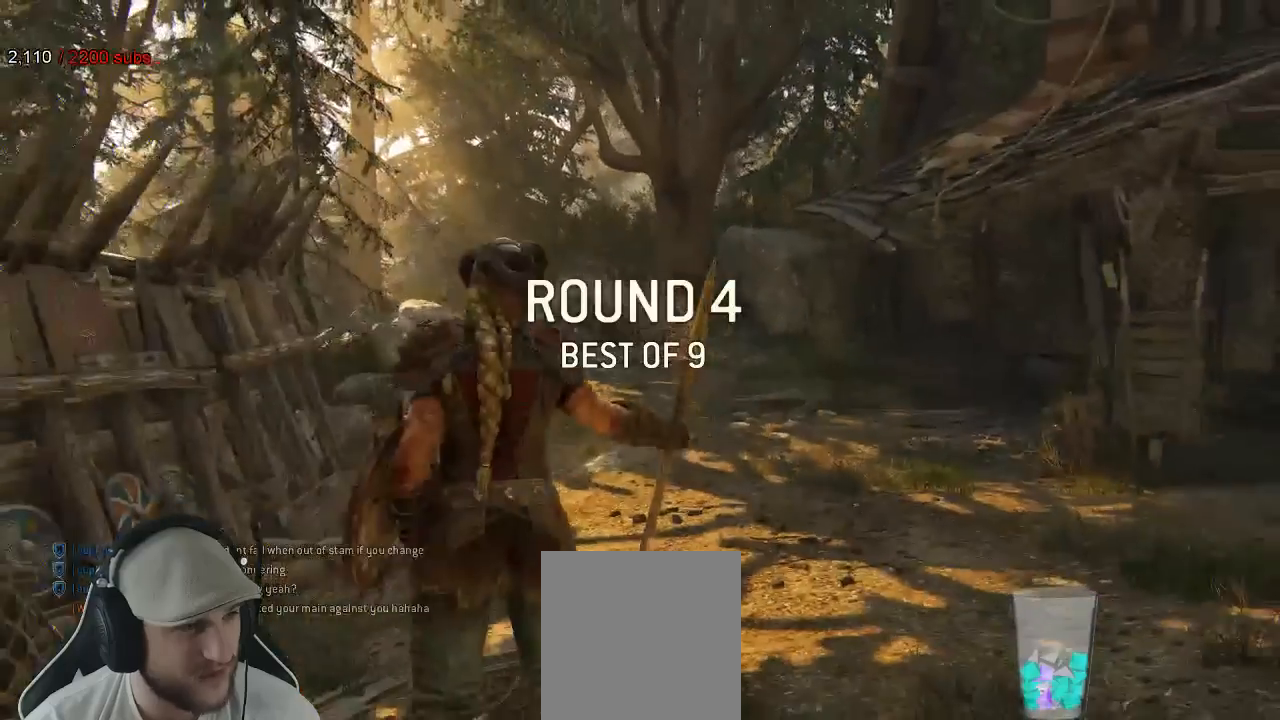
Gameplay with a controller (Xbox layout); each line is a JSON object with the inputs held at the frame after it (dt_ms = milliseconds from this image to that frame). "events" lists button and stick changes between this image and that frame as [ms after this image, input, new state], when the widget could be followed in between. Not read: SELECT.
{"dt_ms": 500, "buttons": ["L3"], "left_stick": "up-right", "right_stick": "center", "events": [[17, "left_stick", "up-right"], [467, "L3", "down"]]}
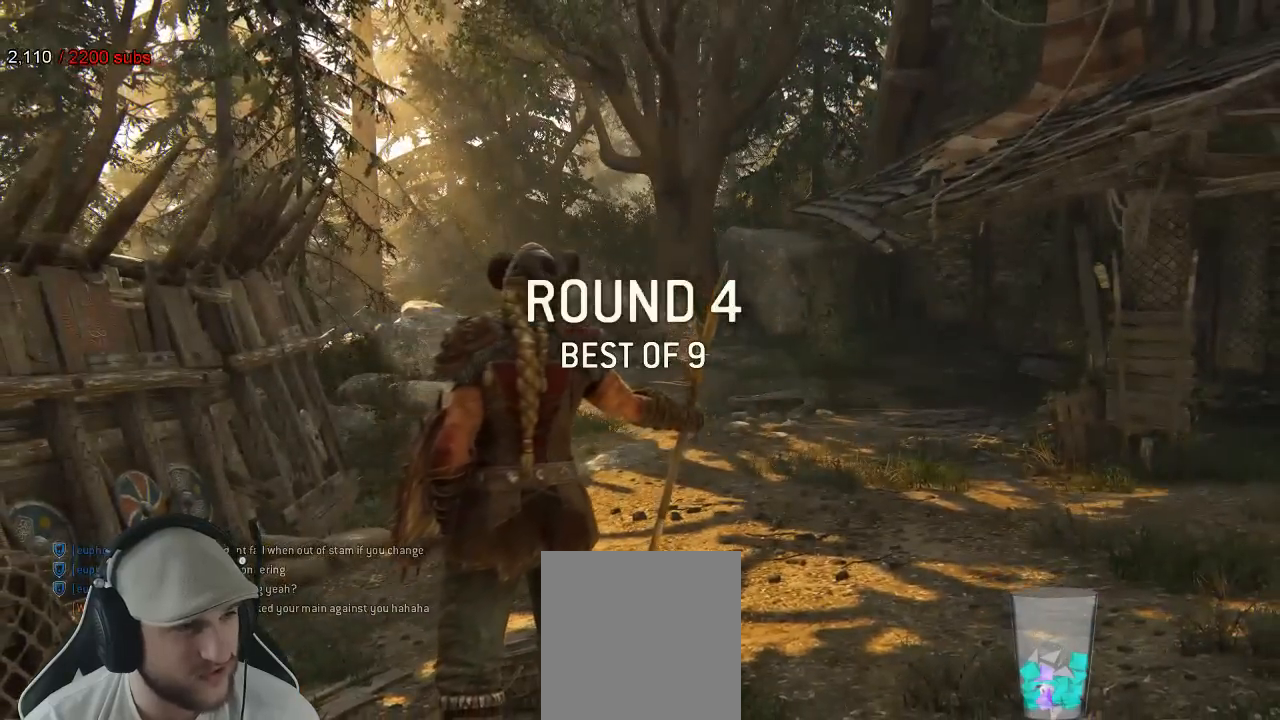
{"dt_ms": 500, "buttons": [], "left_stick": "up-right", "right_stick": "center", "events": [[267, "right_stick", "down"], [417, "L3", "up"], [433, "right_stick", "center"]]}
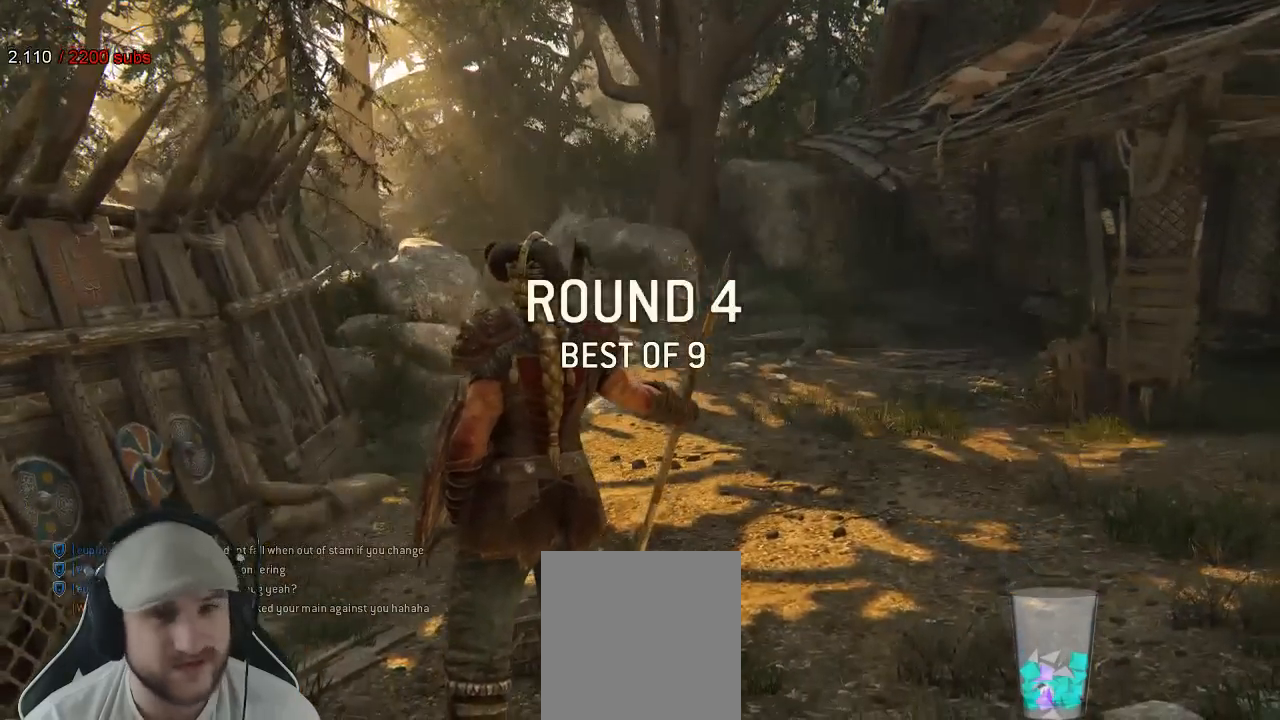
{"dt_ms": 500, "buttons": ["L3"], "left_stick": "up-right", "right_stick": "center", "events": [[283, "L3", "down"], [367, "right_stick", "down-left"], [483, "right_stick", "center"]]}
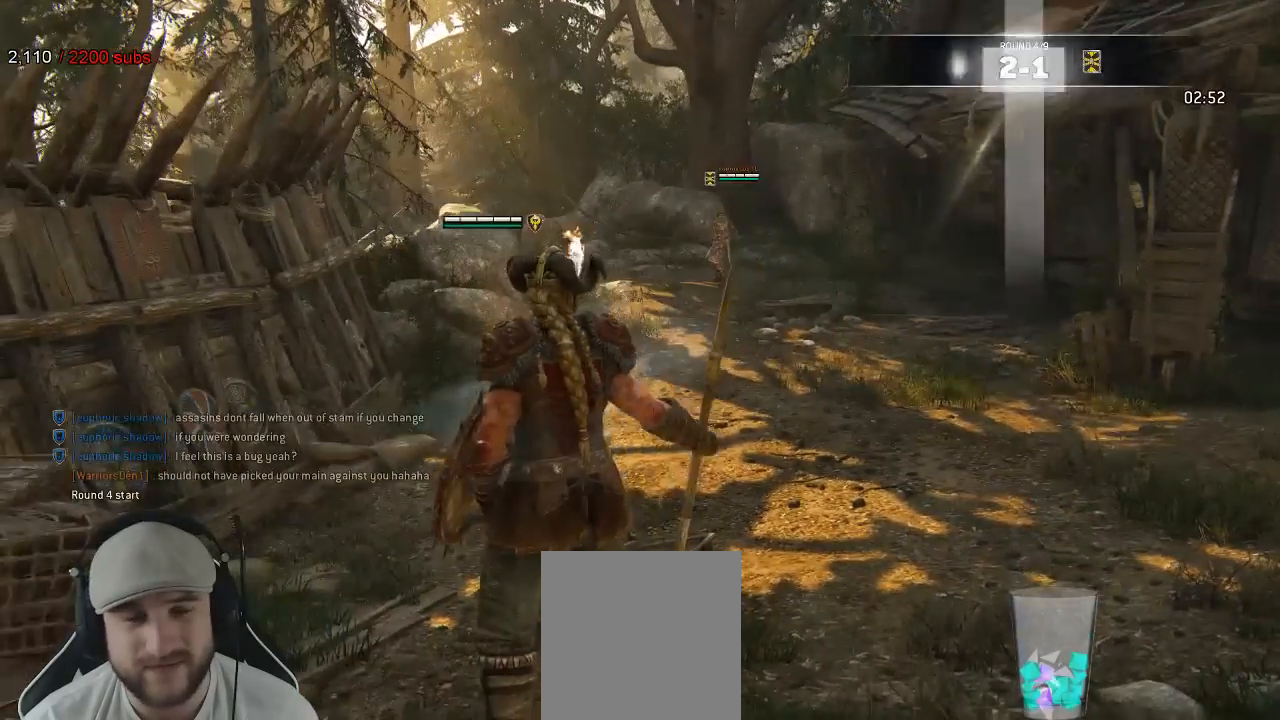
{"dt_ms": 500, "buttons": [], "left_stick": "up", "right_stick": "center", "events": [[367, "left_stick", "up"], [383, "L3", "up"]]}
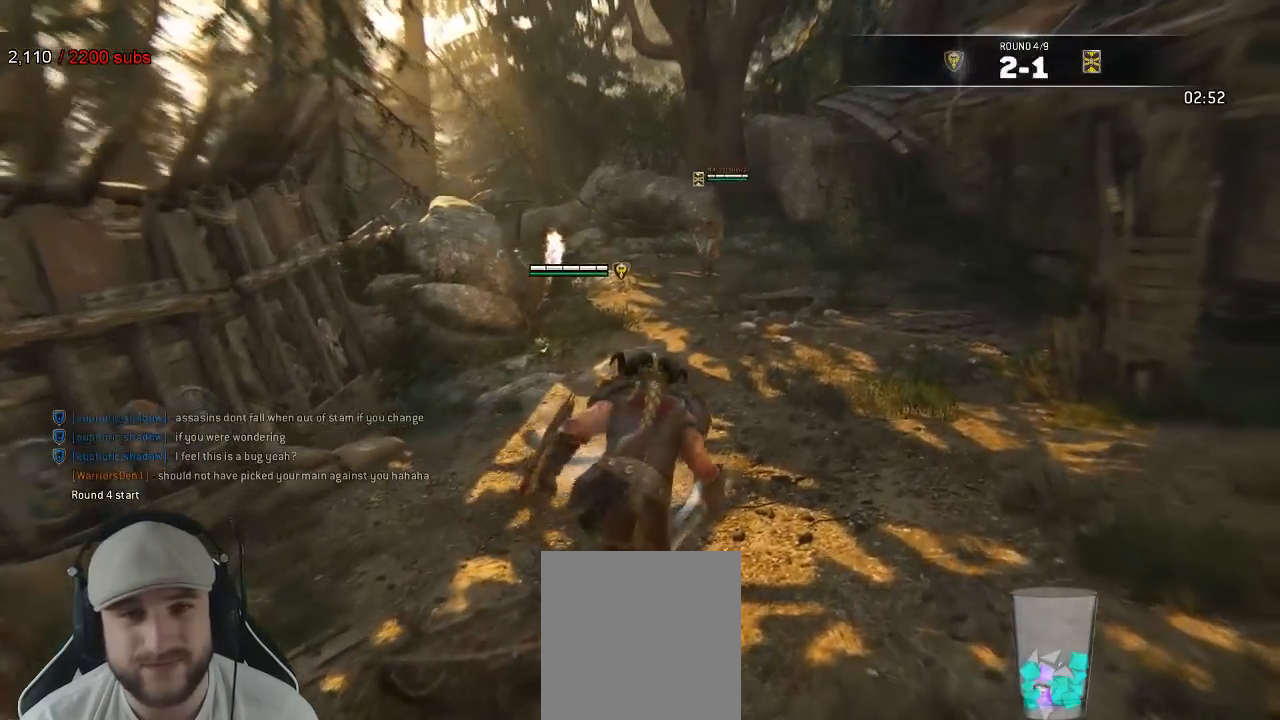
{"dt_ms": 500, "buttons": ["L2"], "left_stick": "left", "right_stick": "center", "events": [[350, "left_stick", "up-left"], [467, "L2", "down"], [467, "left_stick", "left"]]}
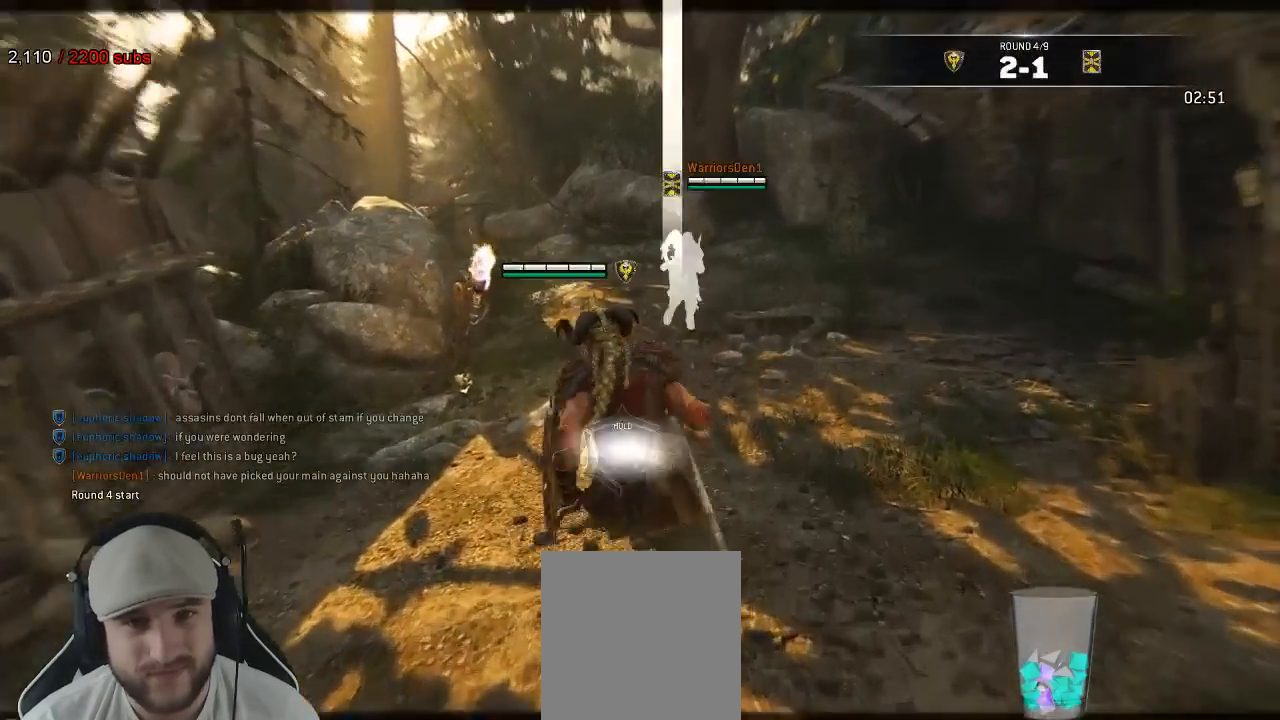
{"dt_ms": 1000, "buttons": ["L2"], "left_stick": "down-right", "right_stick": "right"}
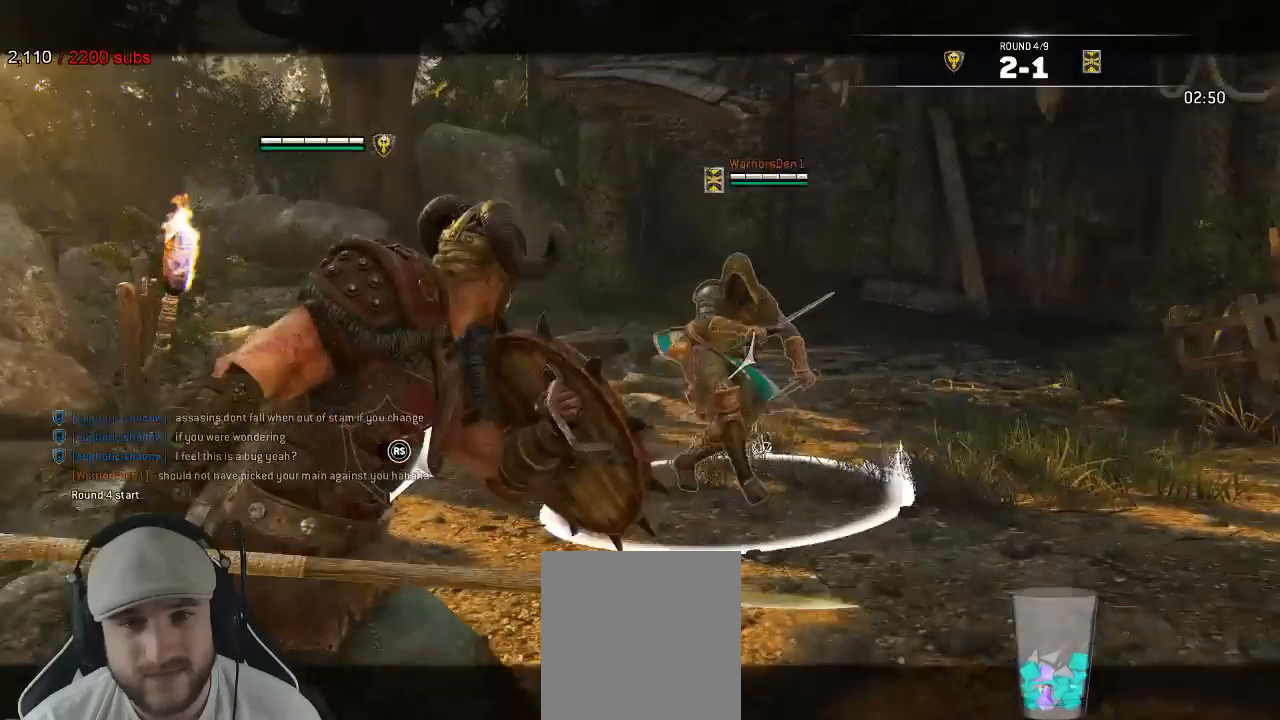
{"dt_ms": 500, "buttons": ["L2"], "left_stick": "up-right", "right_stick": "right", "events": [[283, "left_stick", "up-right"], [300, "R1", "down"], [433, "R1", "up"]]}
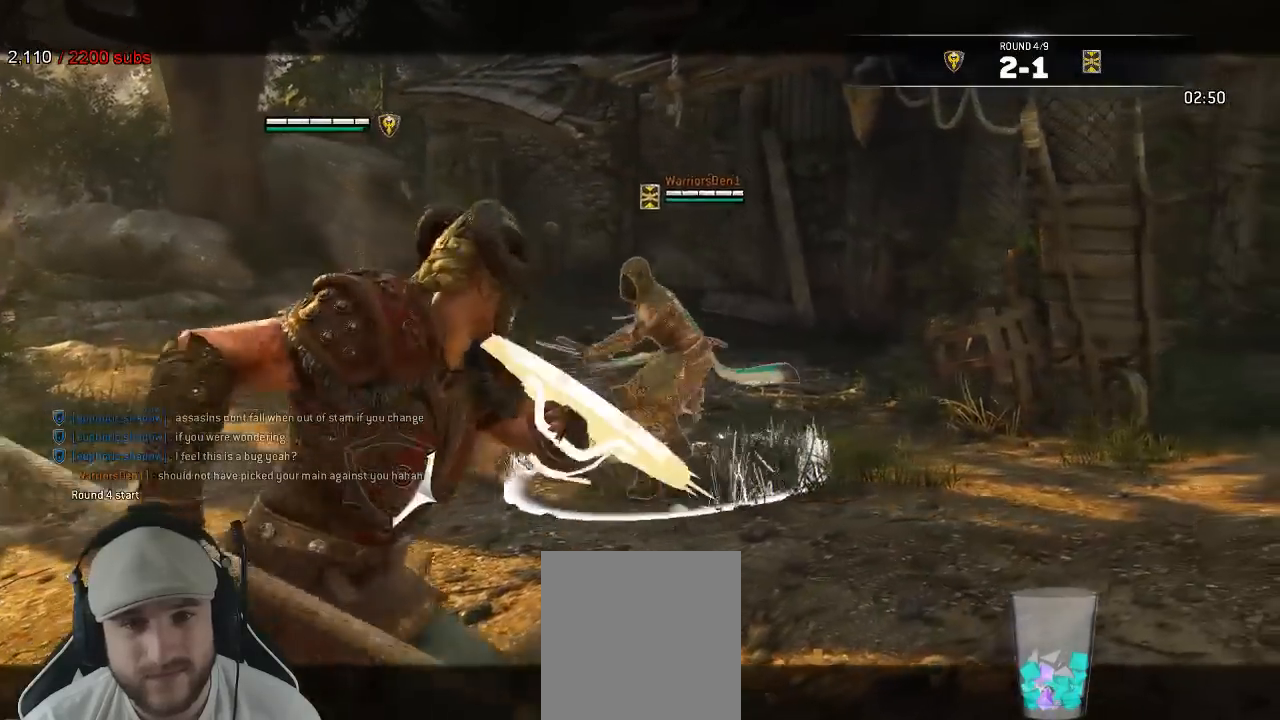
{"dt_ms": 500, "buttons": ["L2"], "left_stick": "up-right", "right_stick": "right", "events": []}
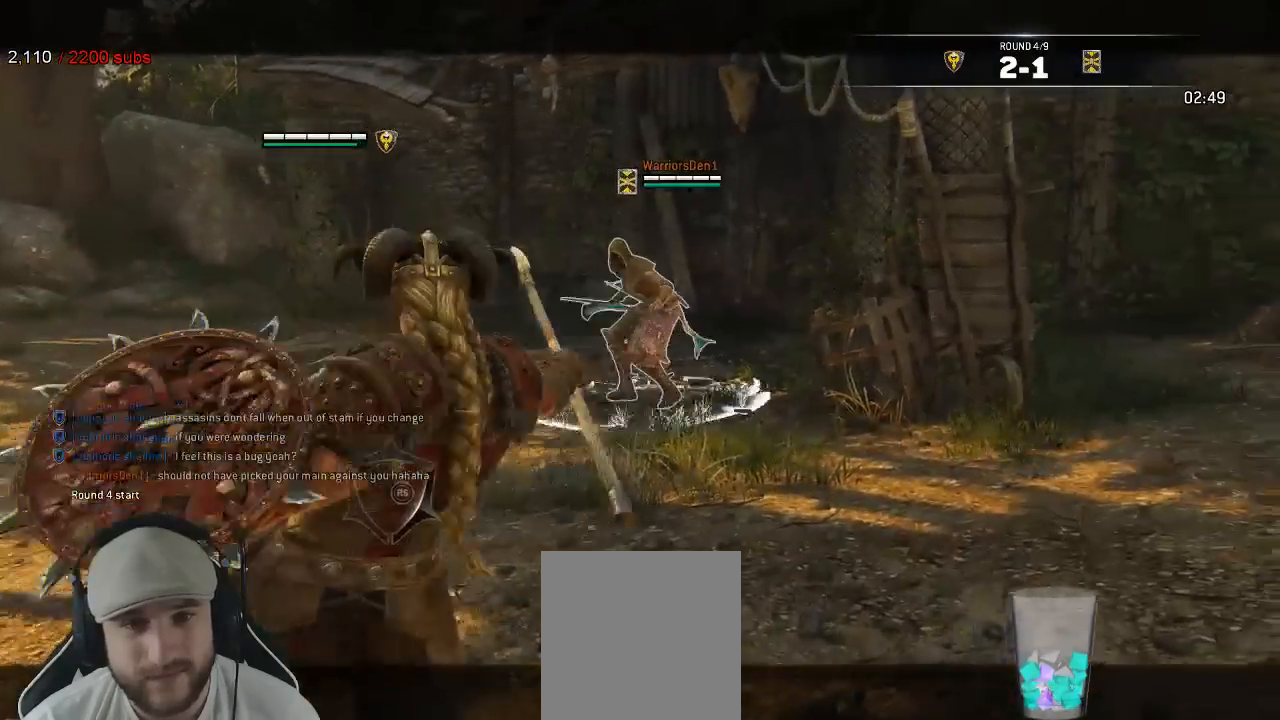
{"dt_ms": 500, "buttons": ["L2"], "left_stick": "down-left", "right_stick": "left", "events": [[50, "left_stick", "up-left"], [100, "right_stick", "center"], [167, "left_stick", "down-left"], [233, "right_stick", "left"]]}
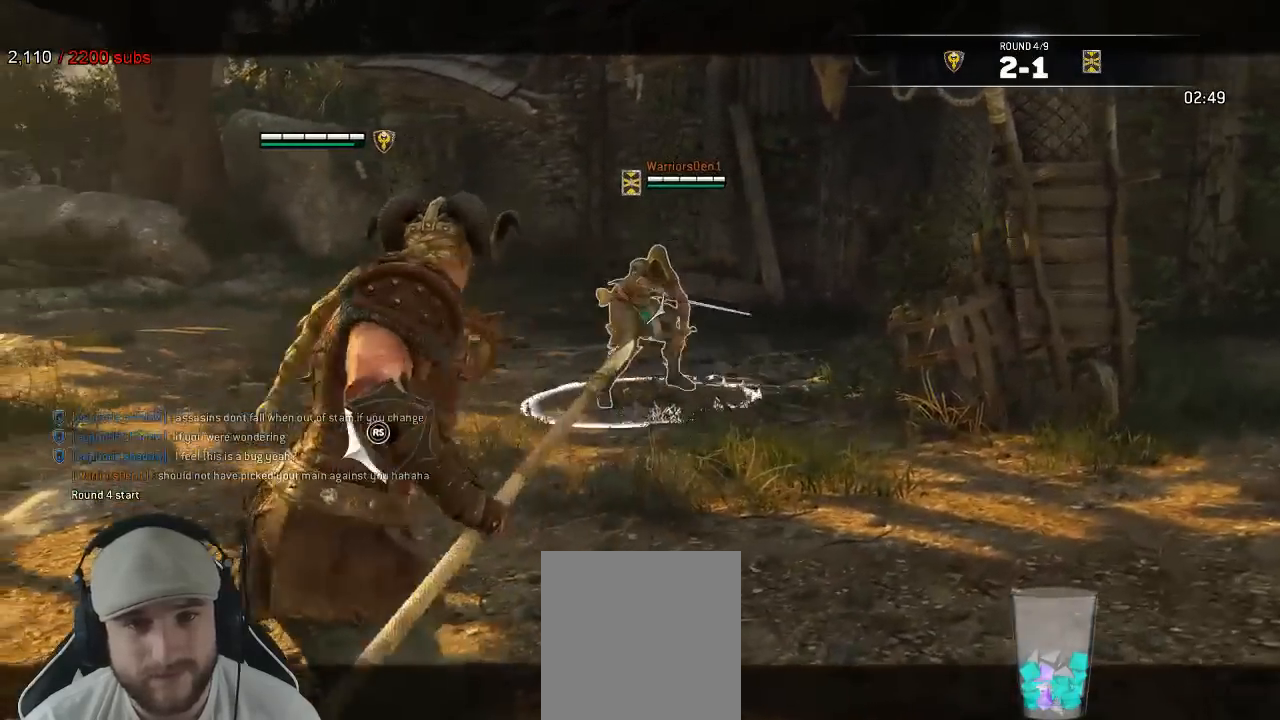
{"dt_ms": 500, "buttons": ["L2"], "left_stick": "down-right", "right_stick": "right", "events": [[267, "right_stick", "right"], [483, "left_stick", "down-right"]]}
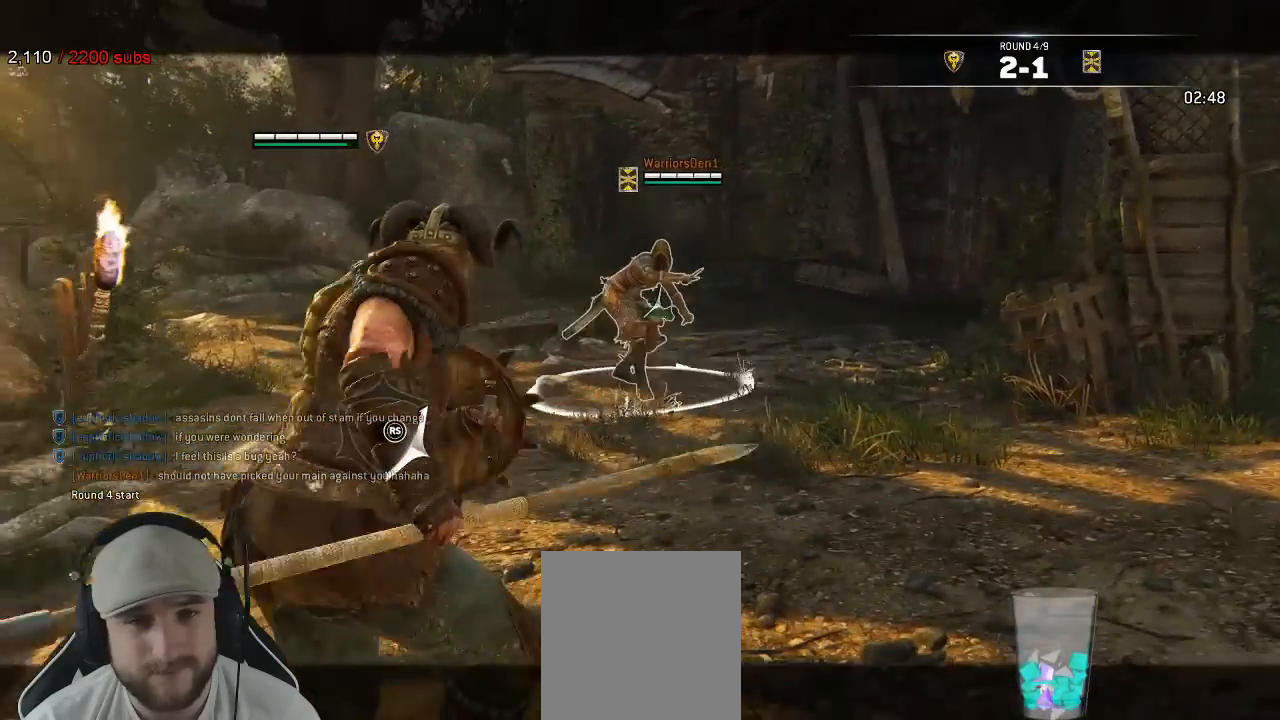
{"dt_ms": 500, "buttons": ["L2"], "left_stick": "up", "right_stick": "right", "events": [[17, "left_stick", "down-left"], [33, "left_stick", "left"], [117, "left_stick", "up-left"], [283, "left_stick", "up"]]}
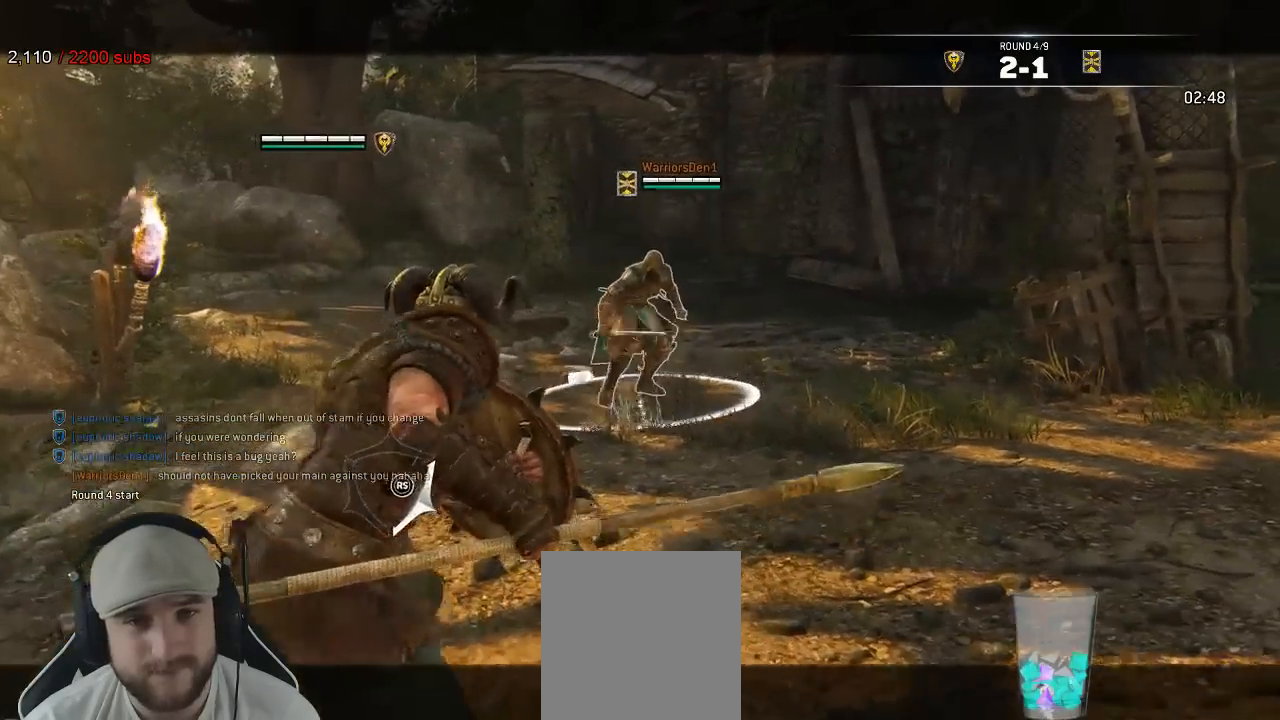
{"dt_ms": 500, "buttons": ["L2"], "left_stick": "up-right", "right_stick": "right", "events": [[67, "R1", "down"], [217, "R1", "up"], [233, "R3", "down"], [383, "left_stick", "up-right"], [433, "R3", "up"]]}
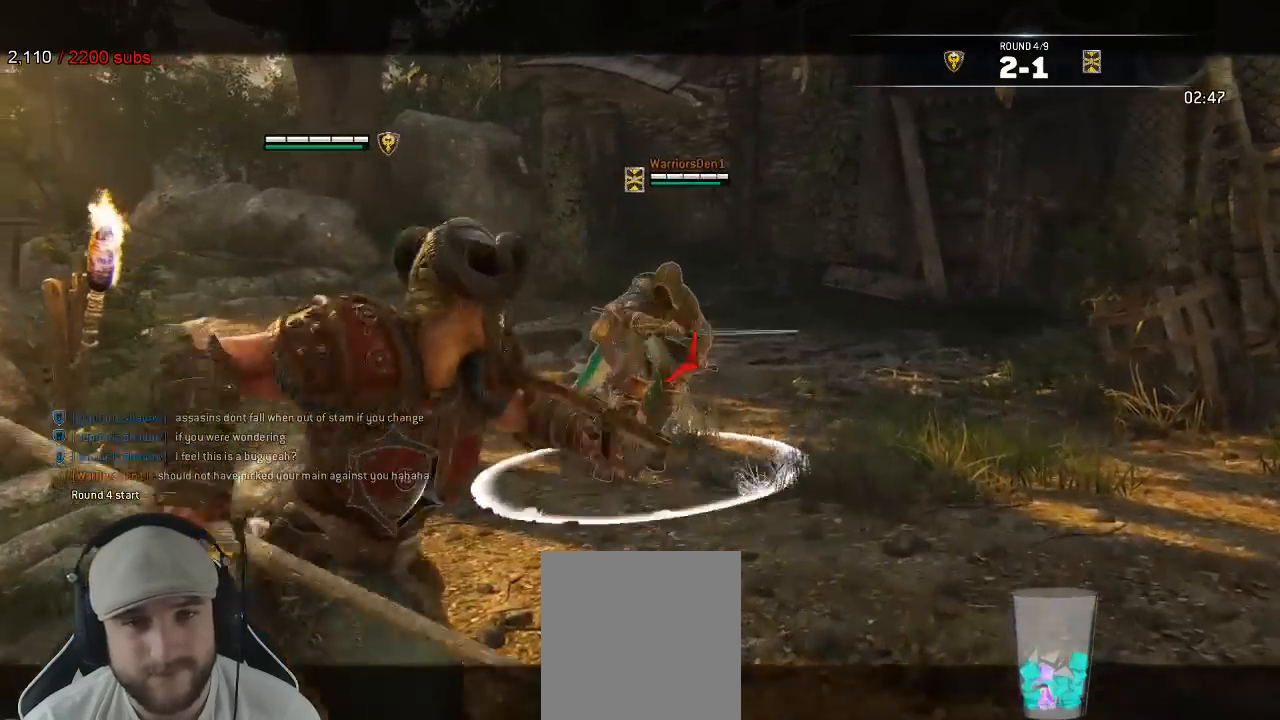
{"dt_ms": 500, "buttons": ["L2", "R3"], "left_stick": "up-right", "right_stick": "right", "events": [[283, "R1", "down"], [300, "R3", "down"], [417, "R1", "up"]]}
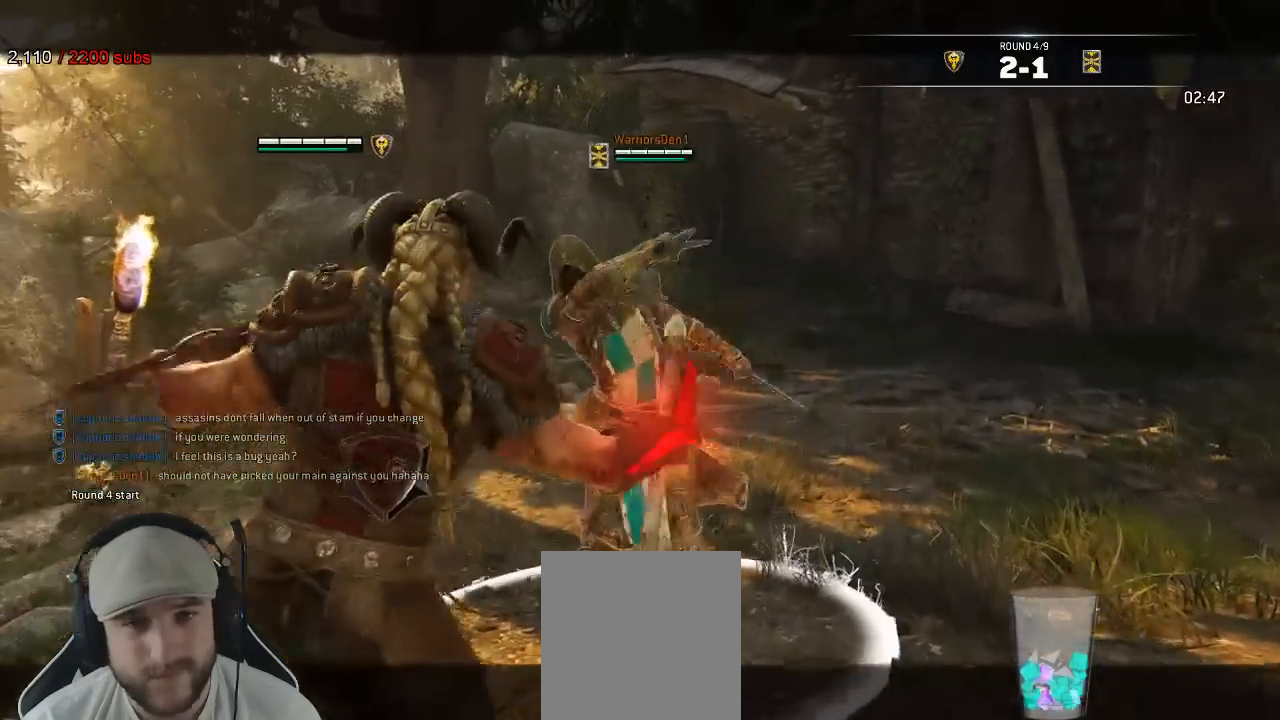
{"dt_ms": 500, "buttons": ["L2"], "left_stick": "down-left", "right_stick": "left", "events": [[167, "R3", "up"], [167, "left_stick", "down-right"], [233, "left_stick", "down-left"], [250, "right_stick", "center"], [400, "right_stick", "left"]]}
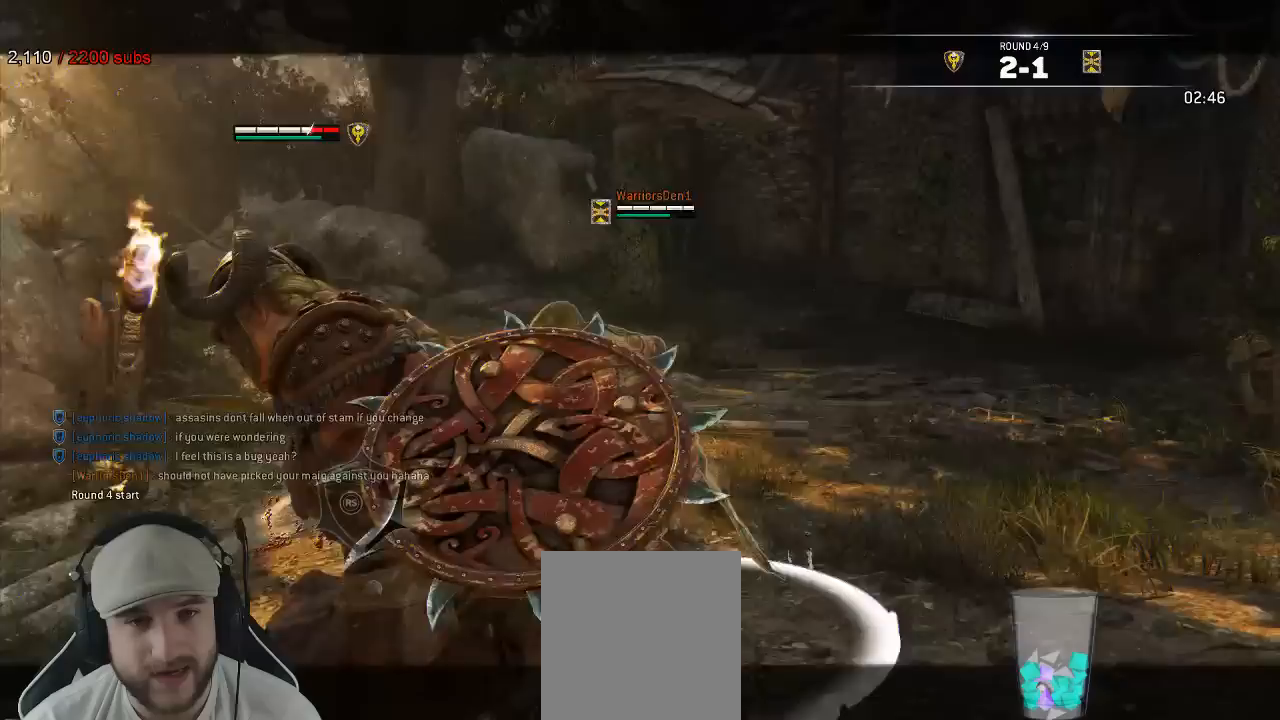
{"dt_ms": 500, "buttons": ["L2"], "left_stick": "left", "right_stick": "right"}